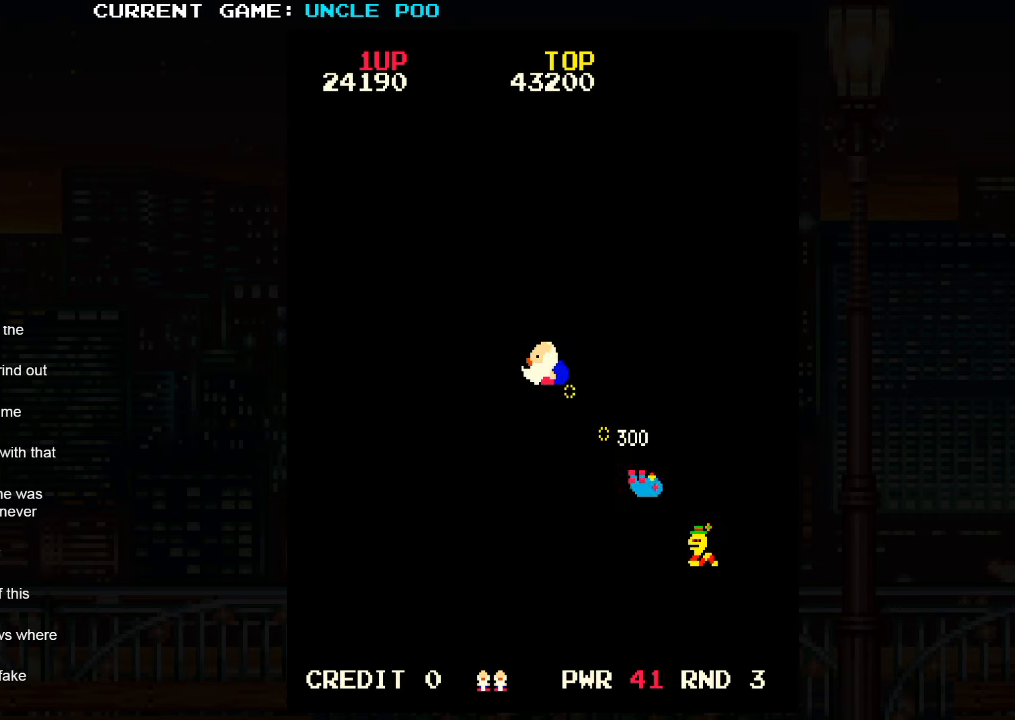
Gameplay with a controller (arcade stick); each line is a JSON object with the inputs held at the frame after it (dt_ms = milliseconds from this image to that frame). "events" lists button and stick changes between this image and that frame as [ms after this image, input, new state], when the widget could be followed in between. Not read: L3 R3.
{"dt_ms": 500, "buttons": [], "left_stick": "up-left", "events": [[33, "SQUARE", "down"], [100, "SQUARE", "up"], [250, "SQUARE", "down"], [300, "SQUARE", "up"], [433, "SQUARE", "down"], [466, "SQUARE", "up"]]}
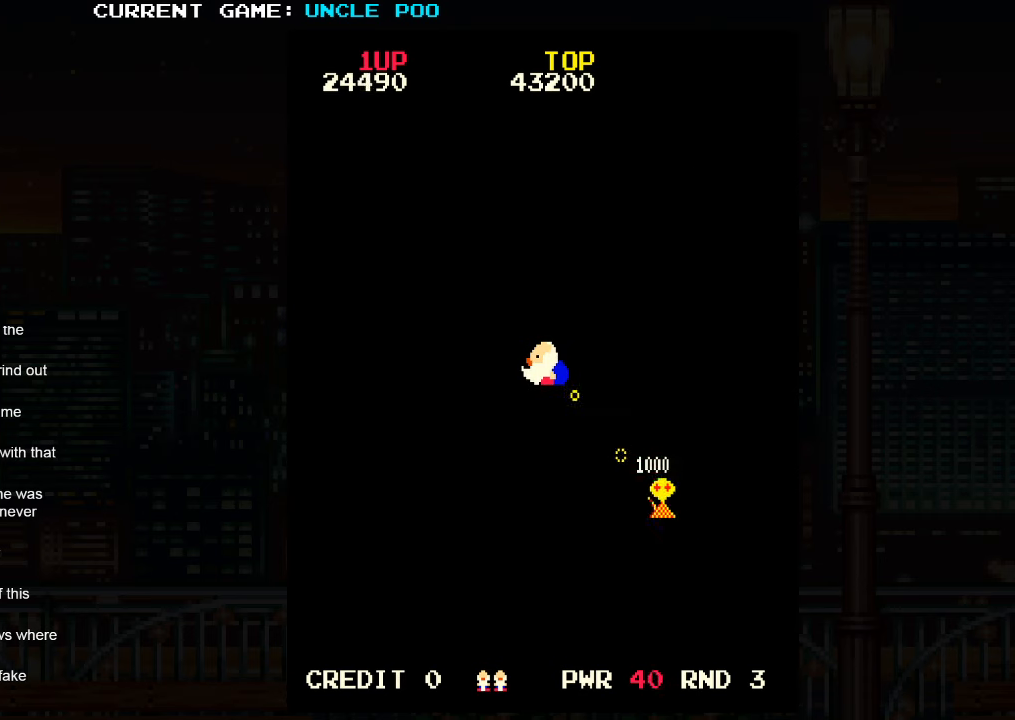
{"dt_ms": 500, "buttons": [], "left_stick": "up-left", "events": []}
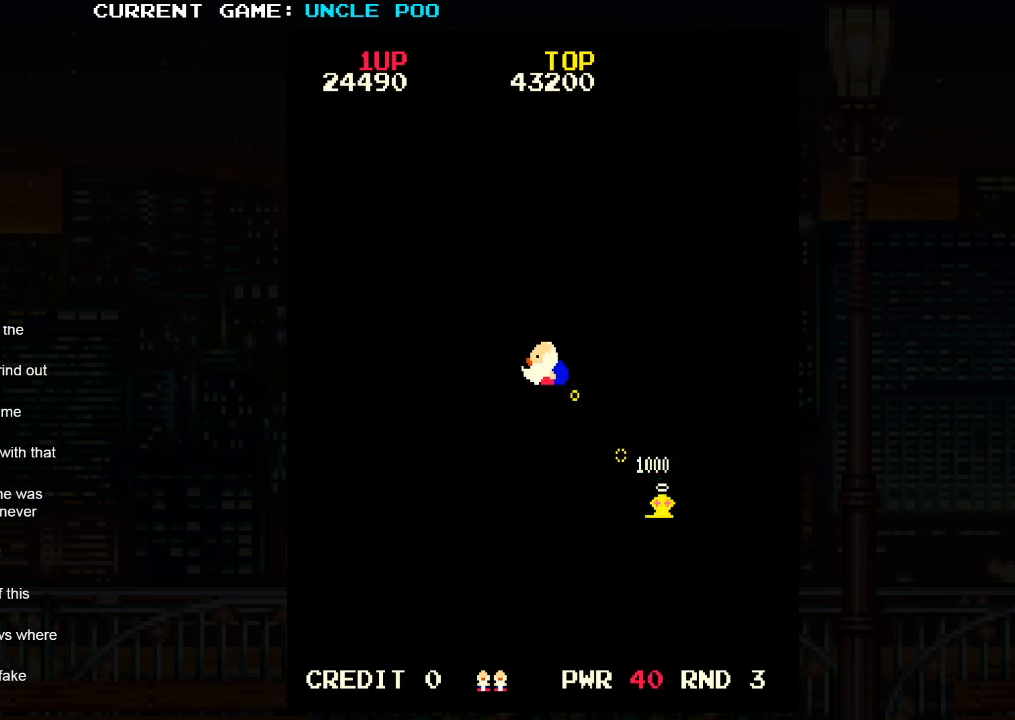
{"dt_ms": 500, "buttons": [], "left_stick": "up-left", "events": []}
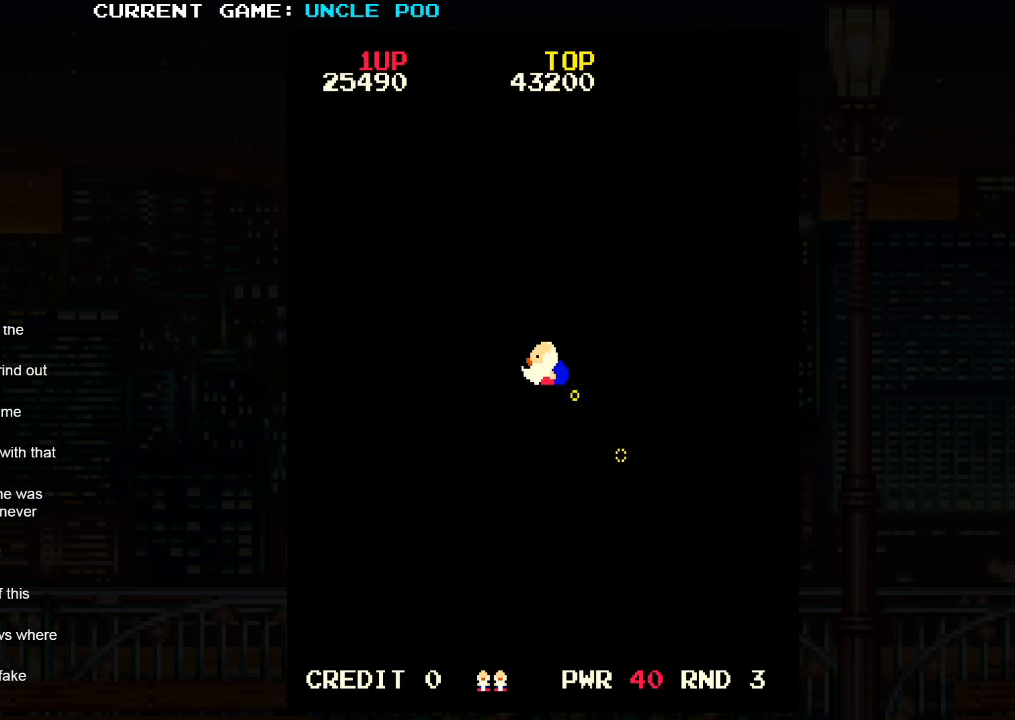
{"dt_ms": 500, "buttons": ["SQUARE"], "left_stick": "up-right", "events": [[16, "left_stick", "up-right"], [500, "SQUARE", "down"]]}
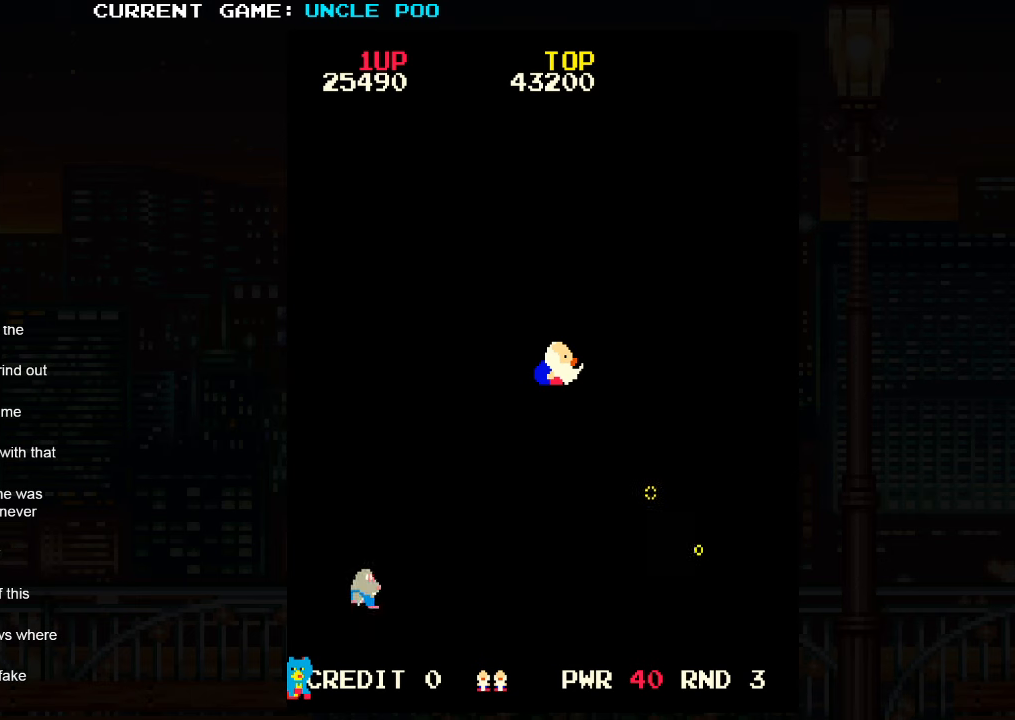
{"dt_ms": 500, "buttons": [], "left_stick": "up-right", "events": [[83, "SQUARE", "up"], [183, "SQUARE", "down"], [250, "SQUARE", "up"], [367, "SQUARE", "down"], [433, "SQUARE", "up"]]}
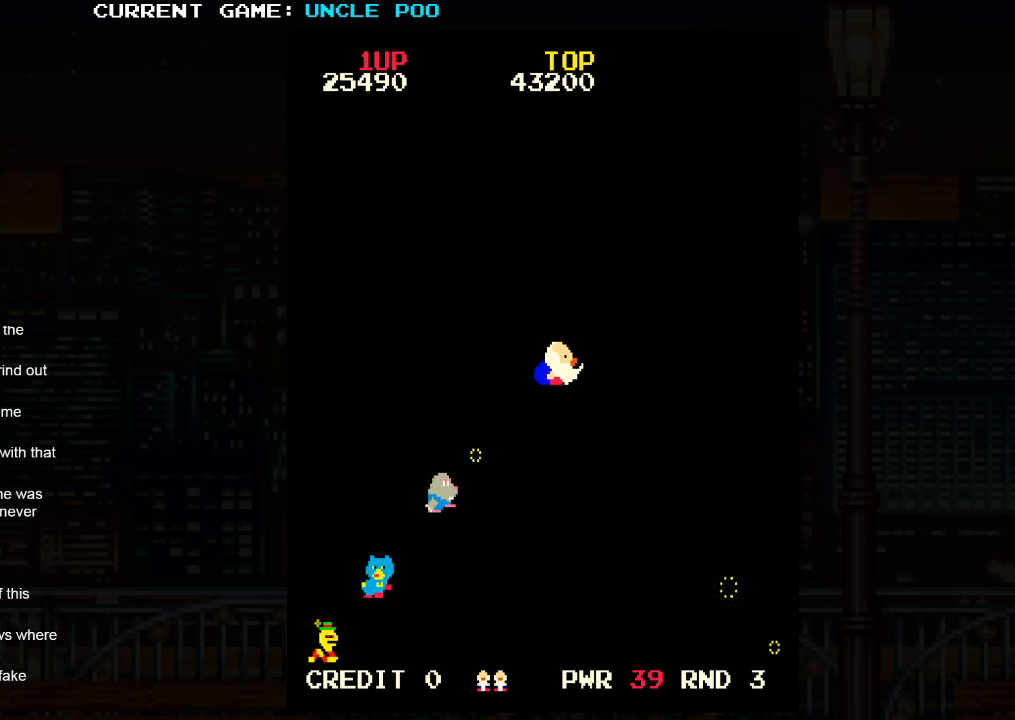
{"dt_ms": 500, "buttons": [], "left_stick": "up-right", "events": [[33, "SQUARE", "down"], [100, "SQUARE", "up"], [217, "SQUARE", "down"], [283, "SQUARE", "up"], [383, "SQUARE", "down"], [467, "SQUARE", "up"]]}
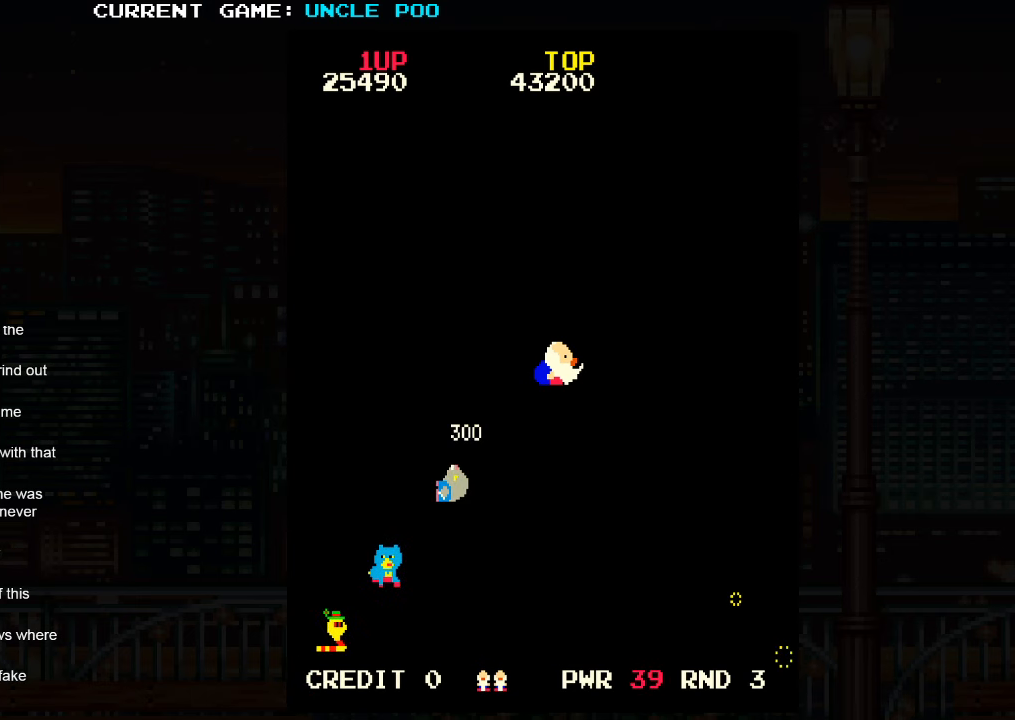
{"dt_ms": 500, "buttons": ["SQUARE"], "left_stick": "up-right", "events": [[67, "SQUARE", "down"], [150, "SQUARE", "up"], [217, "SQUARE", "down"], [300, "SQUARE", "up"], [383, "SQUARE", "down"], [467, "SQUARE", "up"], [483, "SQUARE", "down"]]}
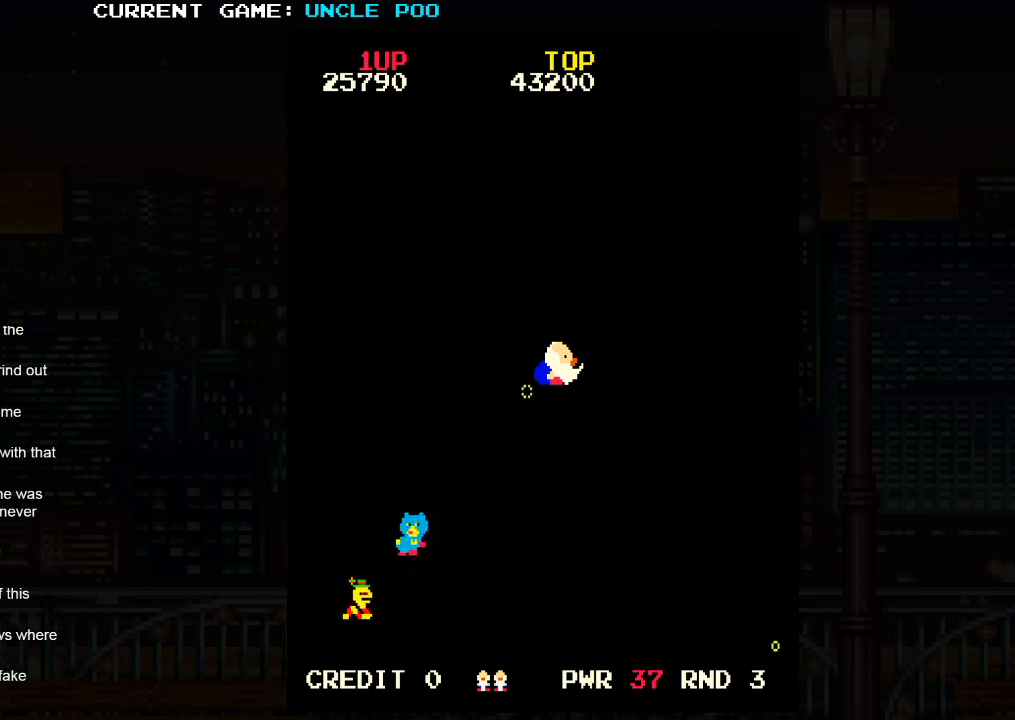
{"dt_ms": 500, "buttons": ["SQUARE"], "left_stick": "up-right", "events": [[83, "SQUARE", "up"], [150, "SQUARE", "down"], [250, "SQUARE", "up"], [333, "SQUARE", "down"], [433, "SQUARE", "up"], [500, "SQUARE", "down"]]}
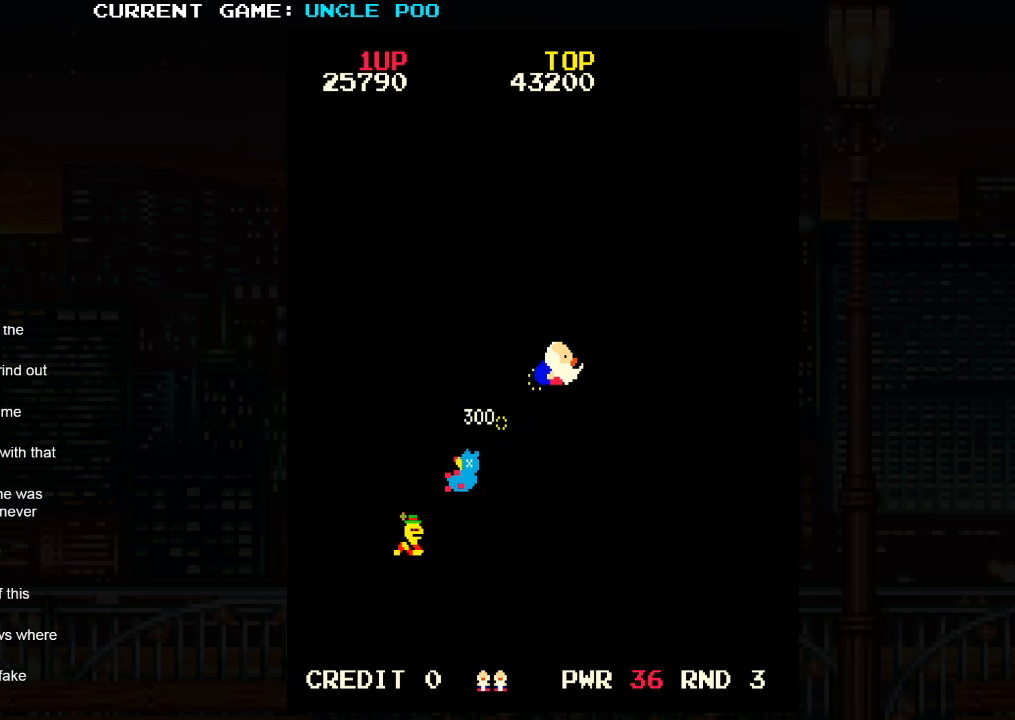
{"dt_ms": 500, "buttons": [], "left_stick": "up-right", "events": [[100, "SQUARE", "up"], [200, "SQUARE", "down"], [283, "SQUARE", "up"], [400, "SQUARE", "down"], [483, "SQUARE", "up"]]}
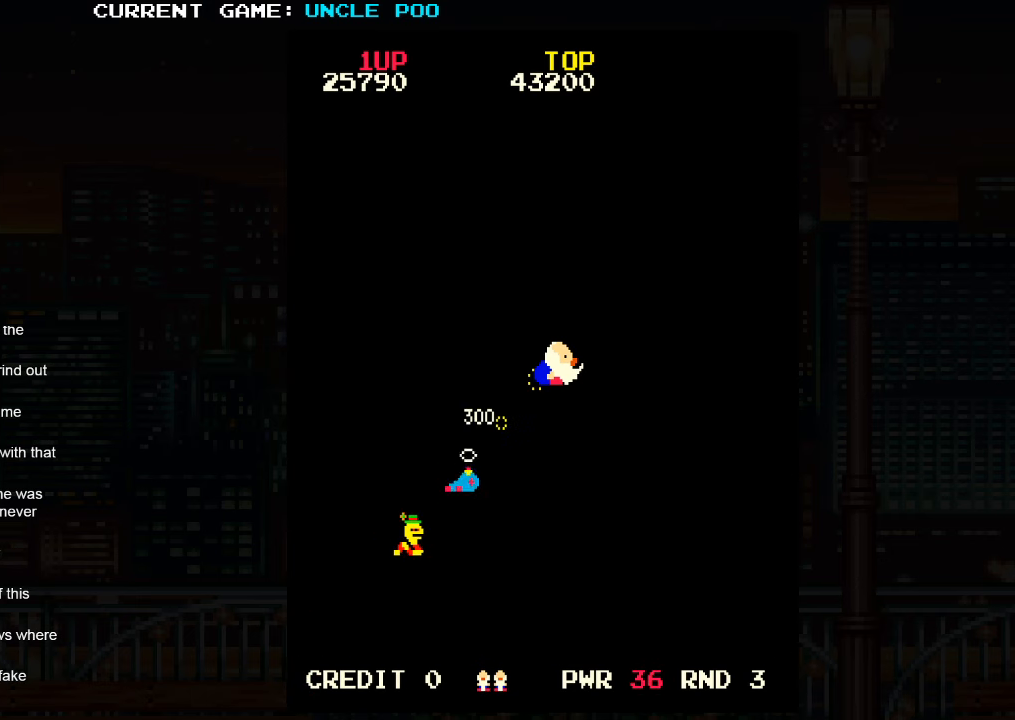
{"dt_ms": 500, "buttons": [], "left_stick": "up-right", "events": [[67, "SQUARE", "down"], [150, "SQUARE", "up"], [233, "SQUARE", "down"], [317, "SQUARE", "up"]]}
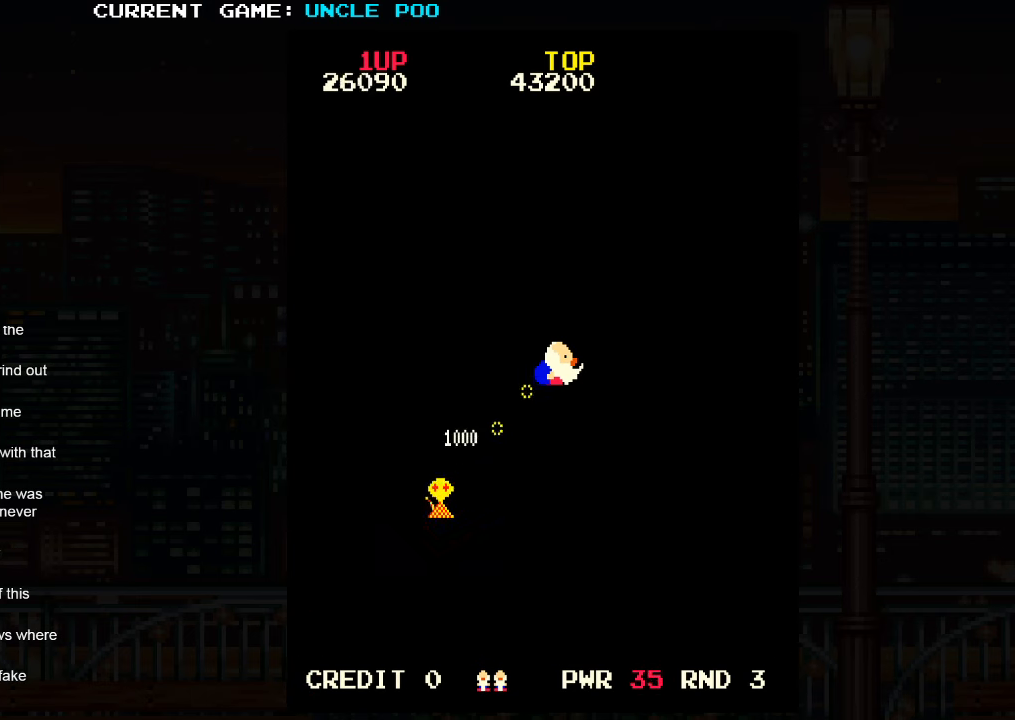
{"dt_ms": 500, "buttons": [], "left_stick": "down-right", "events": [[83, "left_stick", "down-right"]]}
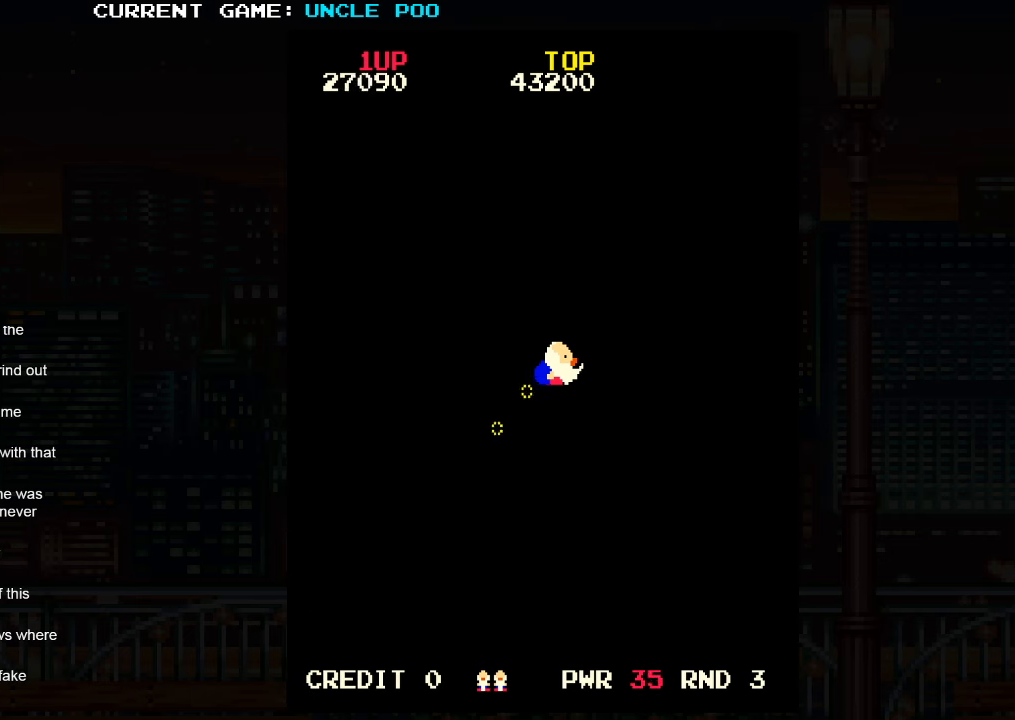
{"dt_ms": 500, "buttons": [], "left_stick": "down-right", "events": [[267, "SQUARE", "down"], [350, "SQUARE", "up"]]}
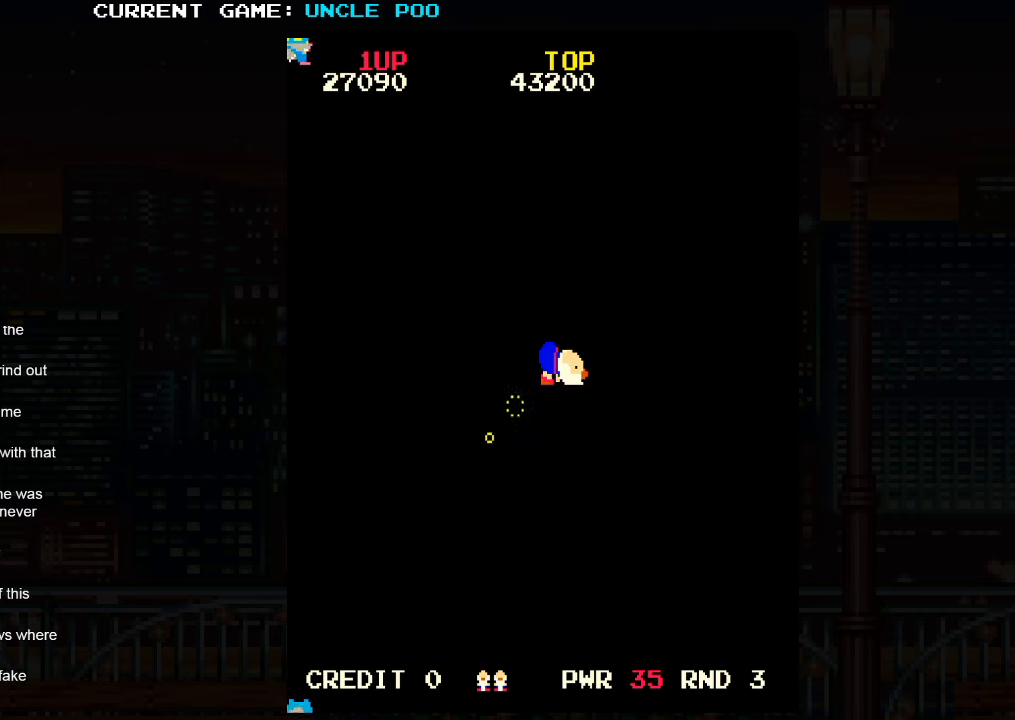
{"dt_ms": 500, "buttons": [], "left_stick": "down-right", "events": [[117, "SQUARE", "down"], [217, "SQUARE", "up"]]}
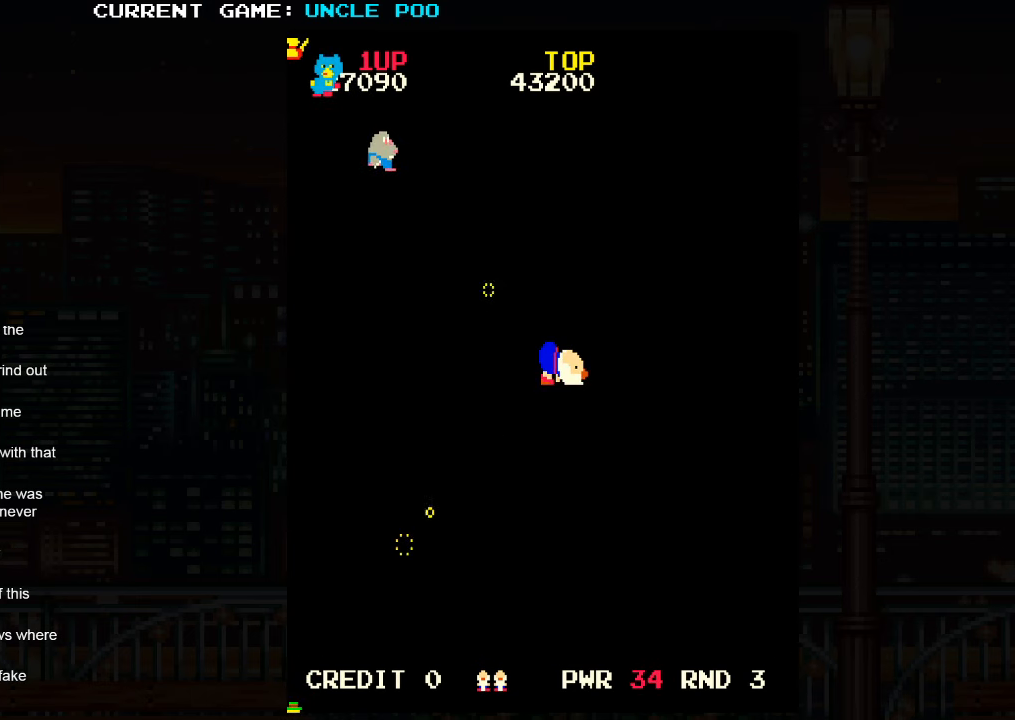
{"dt_ms": 500, "buttons": [], "left_stick": "down-right", "events": [[250, "SQUARE", "down"], [333, "SQUARE", "up"]]}
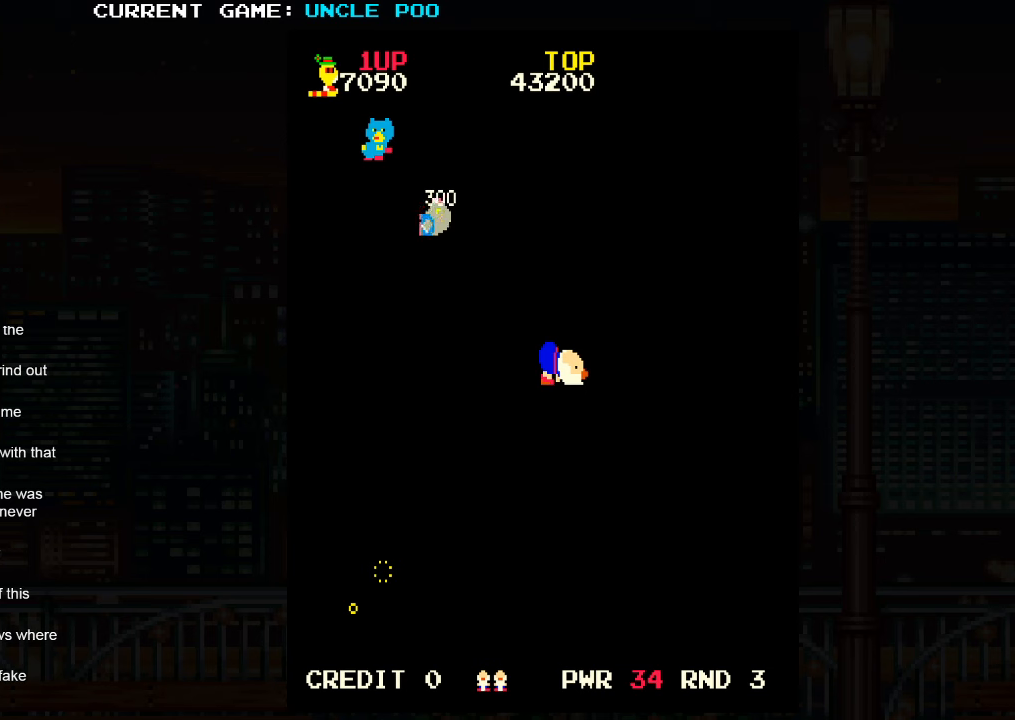
{"dt_ms": 500, "buttons": [], "left_stick": "down-right", "events": [[200, "SQUARE", "down"], [250, "SQUARE", "up"], [350, "SQUARE", "down"], [434, "SQUARE", "up"]]}
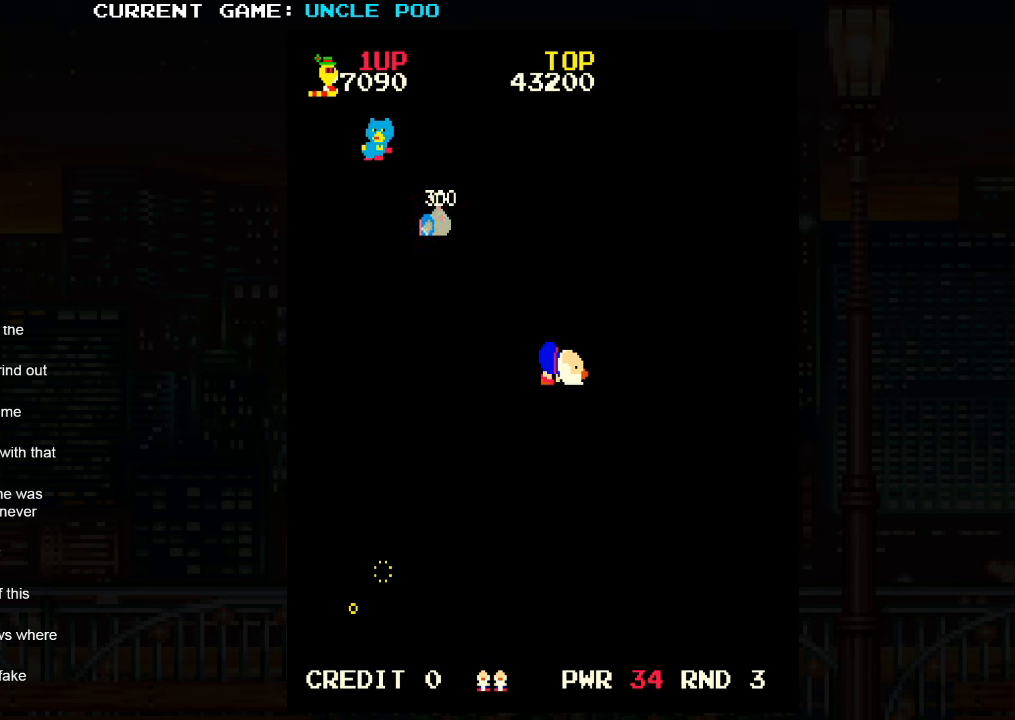
{"dt_ms": 500, "buttons": [], "left_stick": "down-right", "events": [[17, "SQUARE", "down"], [84, "SQUARE", "up"], [167, "SQUARE", "down"], [250, "SQUARE", "up"], [334, "SQUARE", "down"], [434, "SQUARE", "up"]]}
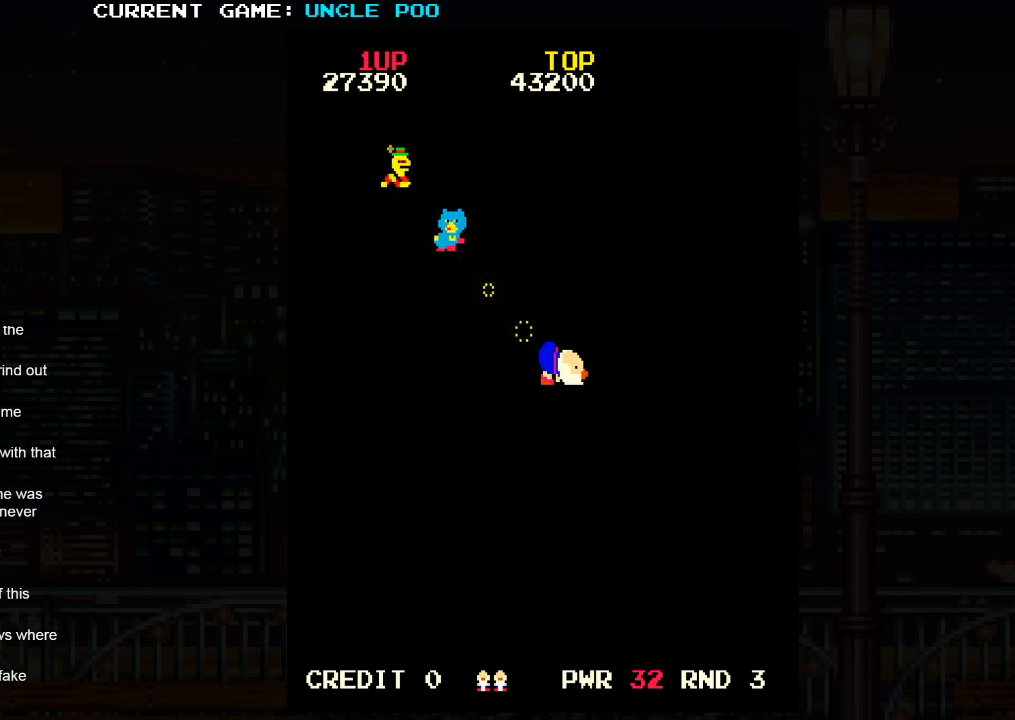
{"dt_ms": 500, "buttons": [], "left_stick": "down-right", "events": [[17, "SQUARE", "down"], [117, "SQUARE", "up"], [200, "SQUARE", "down"], [300, "SQUARE", "up"], [384, "SQUARE", "down"], [484, "SQUARE", "up"]]}
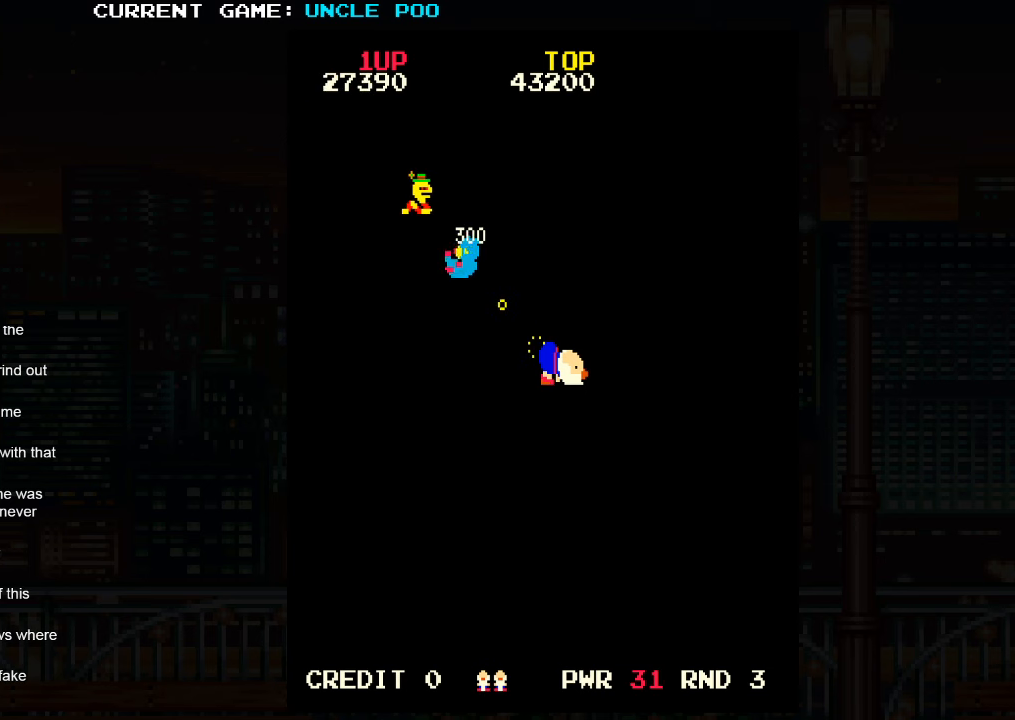
{"dt_ms": 1000, "buttons": [], "left_stick": "down-right"}
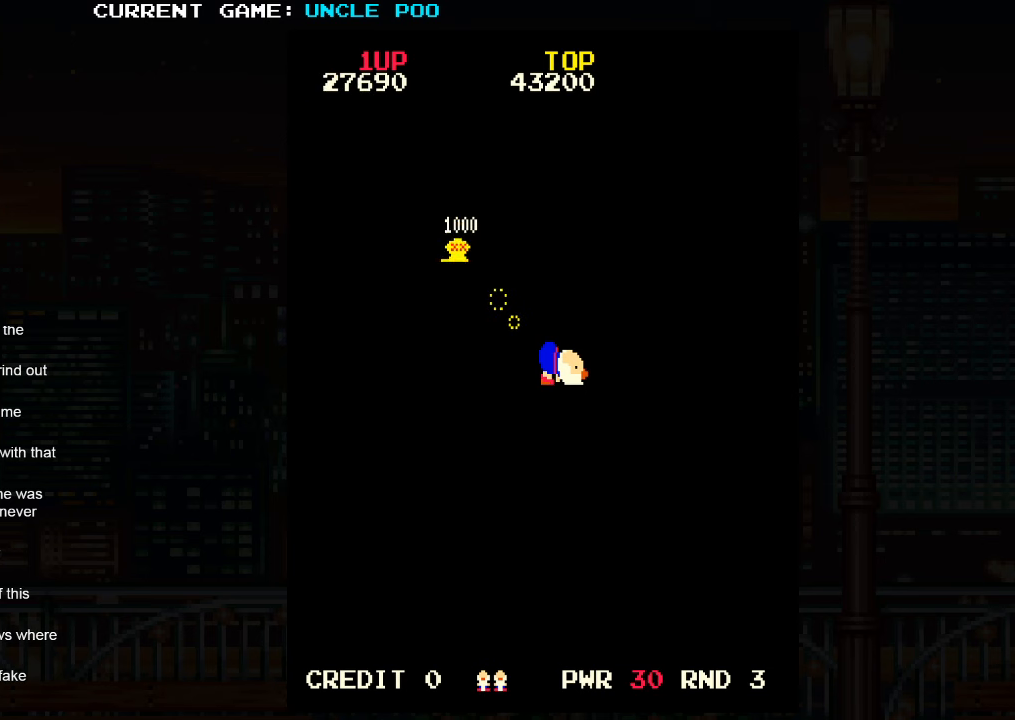
{"dt_ms": 500, "buttons": [], "left_stick": "down-right", "events": []}
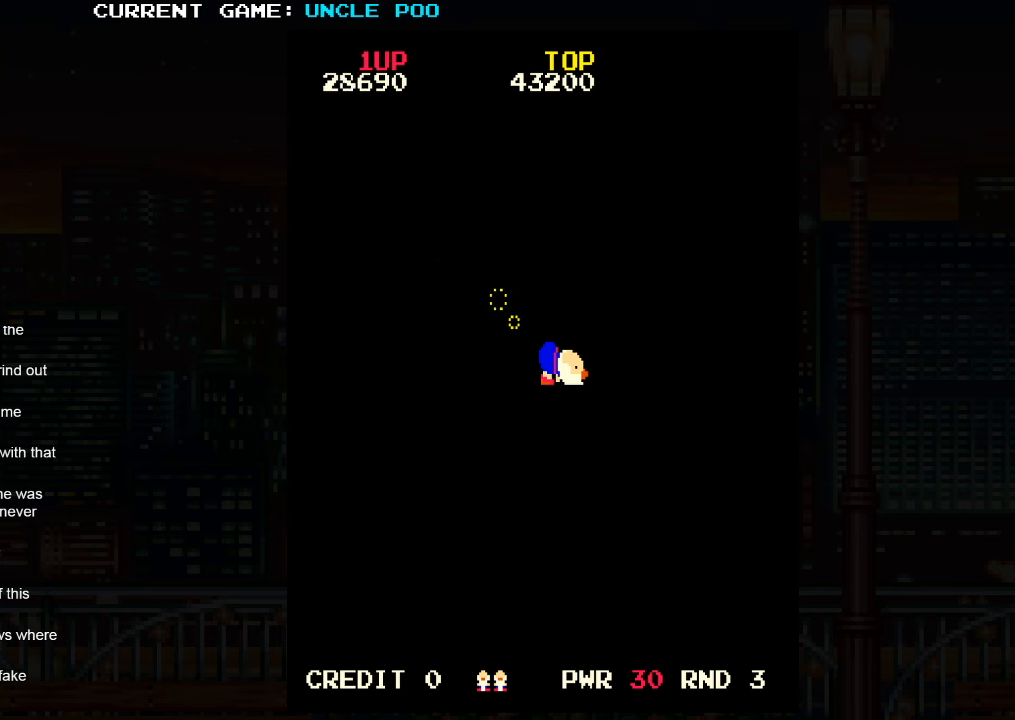
{"dt_ms": 500, "buttons": [], "left_stick": "down-right", "events": [[184, "SQUARE", "down"], [234, "SQUARE", "up"]]}
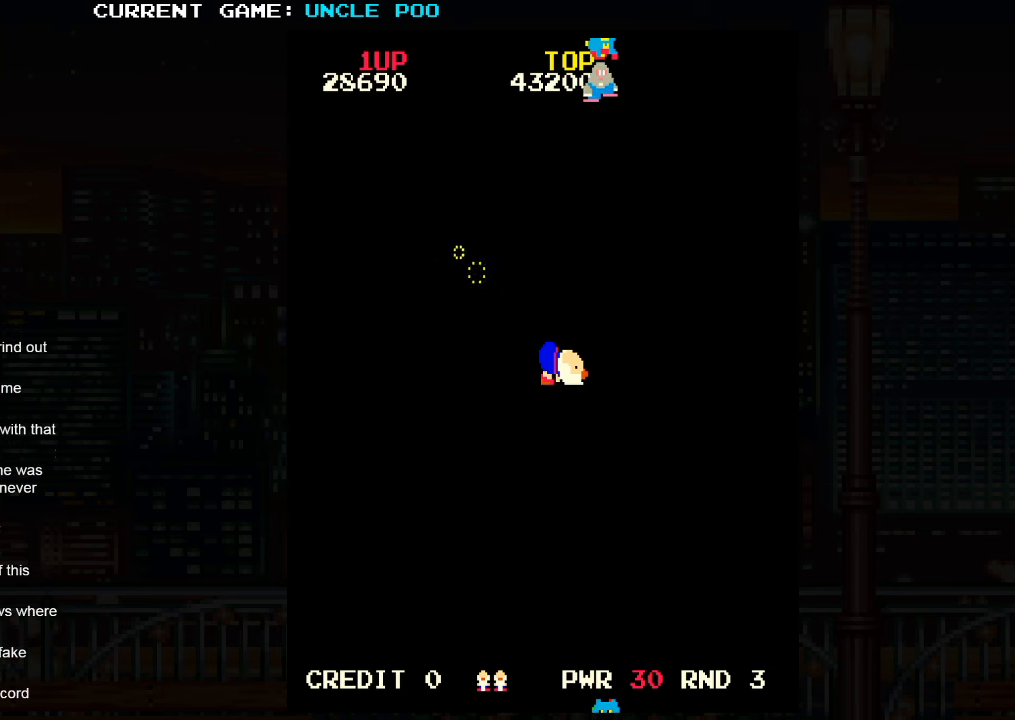
{"dt_ms": 500, "buttons": [], "left_stick": "down", "events": [[367, "left_stick", "down"], [434, "SQUARE", "down"], [484, "SQUARE", "up"]]}
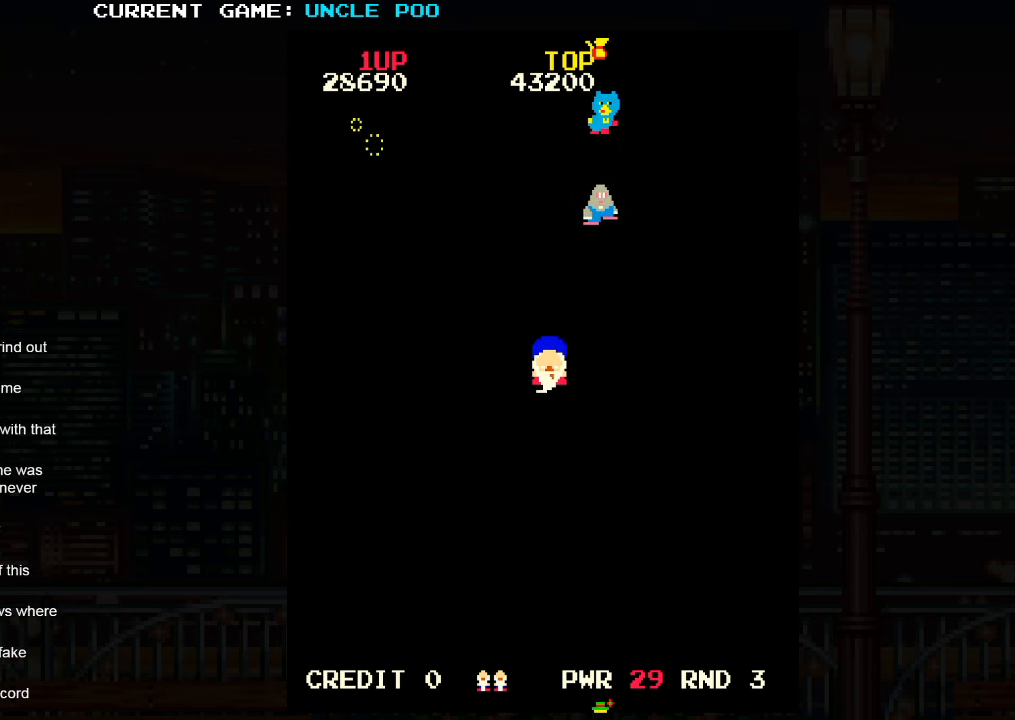
{"dt_ms": 1000, "buttons": ["SQUARE"], "left_stick": "left"}
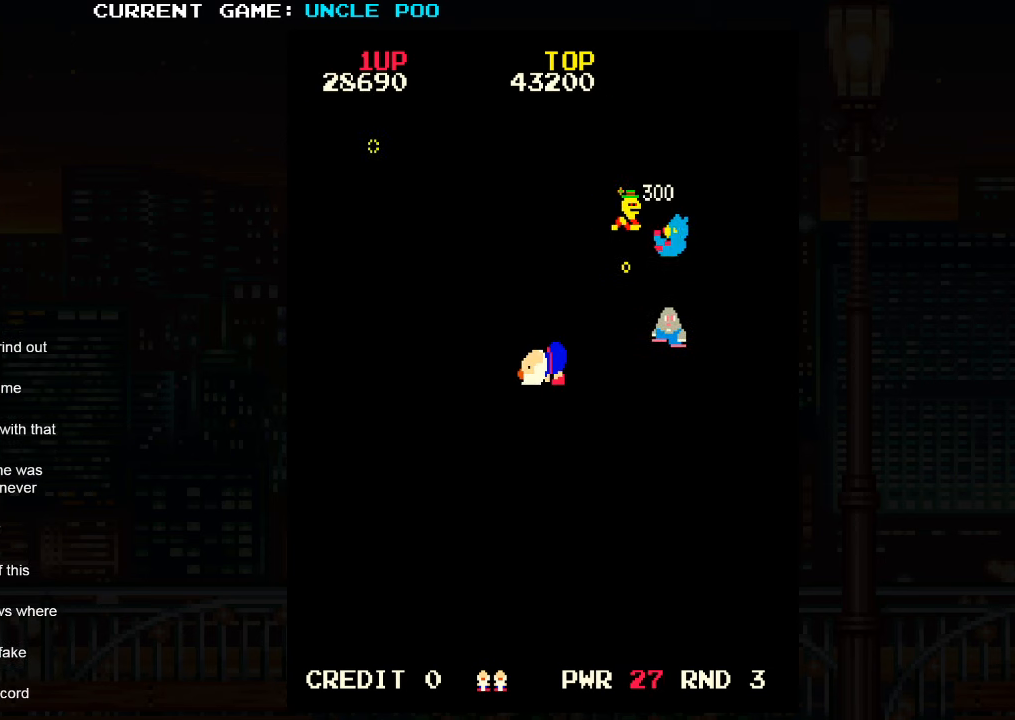
{"dt_ms": 1000, "buttons": ["SQUARE"], "left_stick": "up-left"}
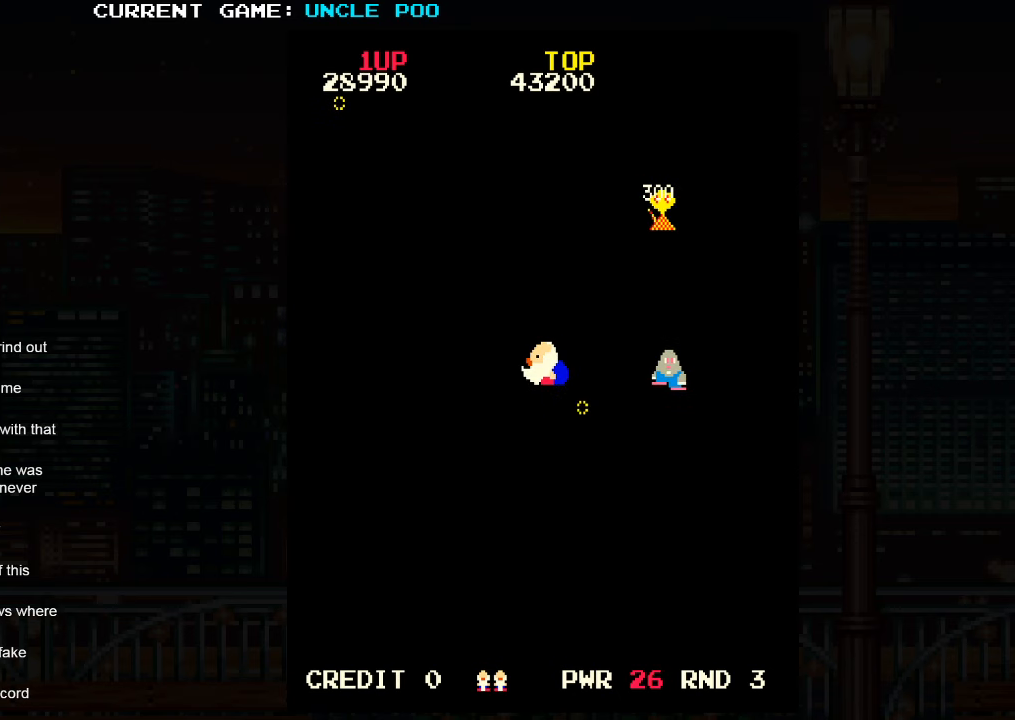
{"dt_ms": 1000, "buttons": ["SQUARE"], "left_stick": "up-left"}